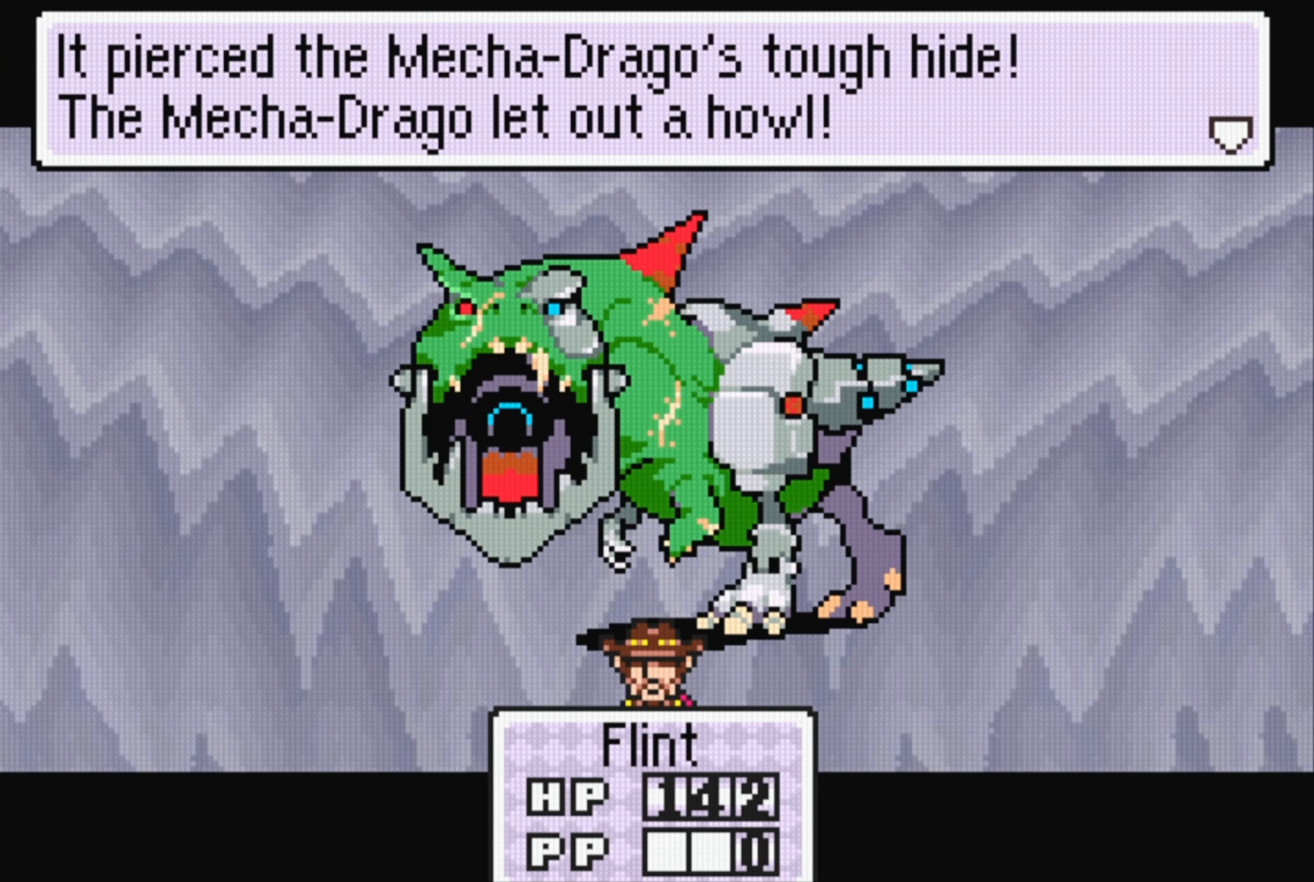
Gameplay with a controller (Nintendo layout); each line is a JSON object with the inputs held at the frame after it. "events" lists button and stick changes between this image and that frame as [ms after this image, input, new state], when the widget could be followed in between. Not read: L3 R3.
{"buttons": [], "events": []}
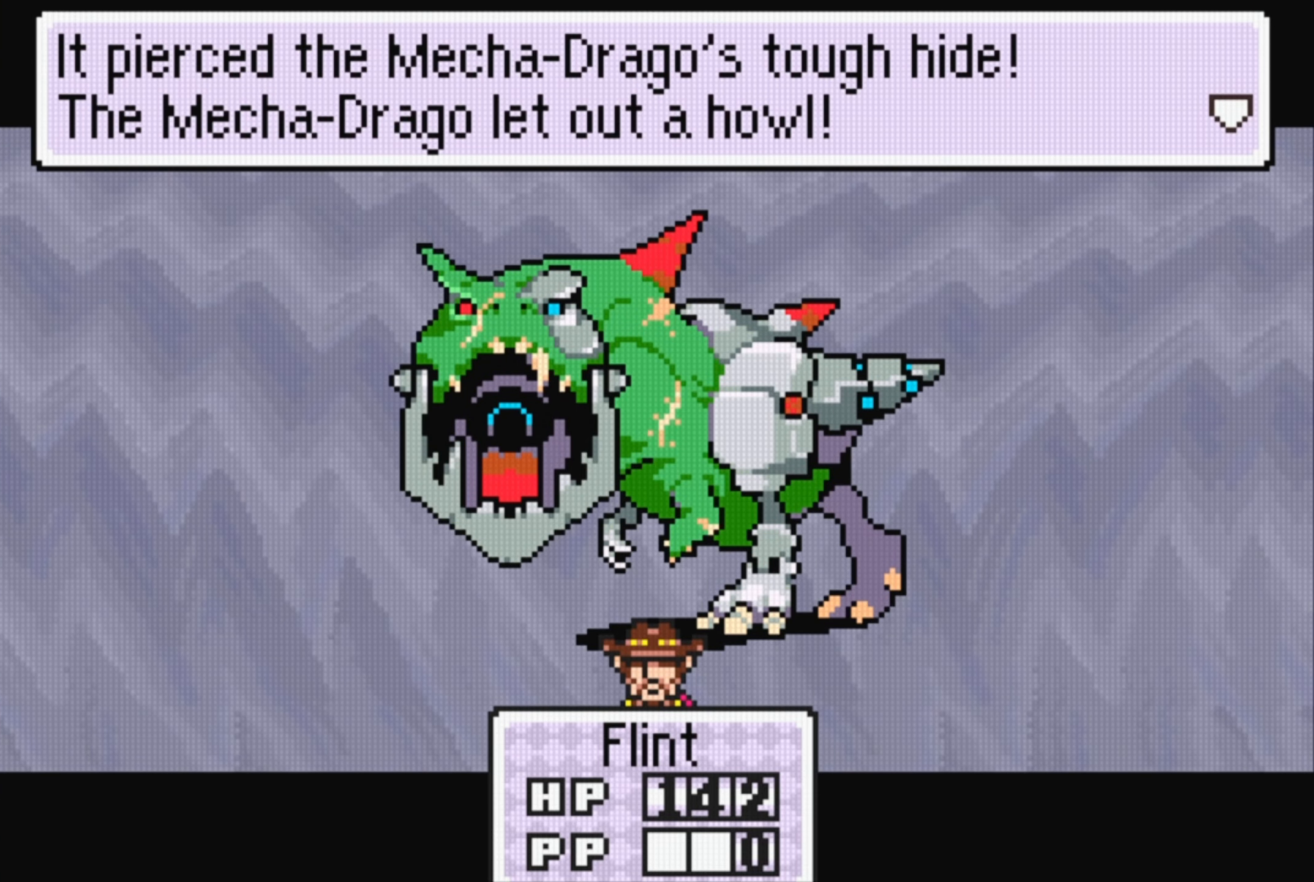
{"buttons": [], "events": [[150, "A", "down"], [300, "A", "up"]]}
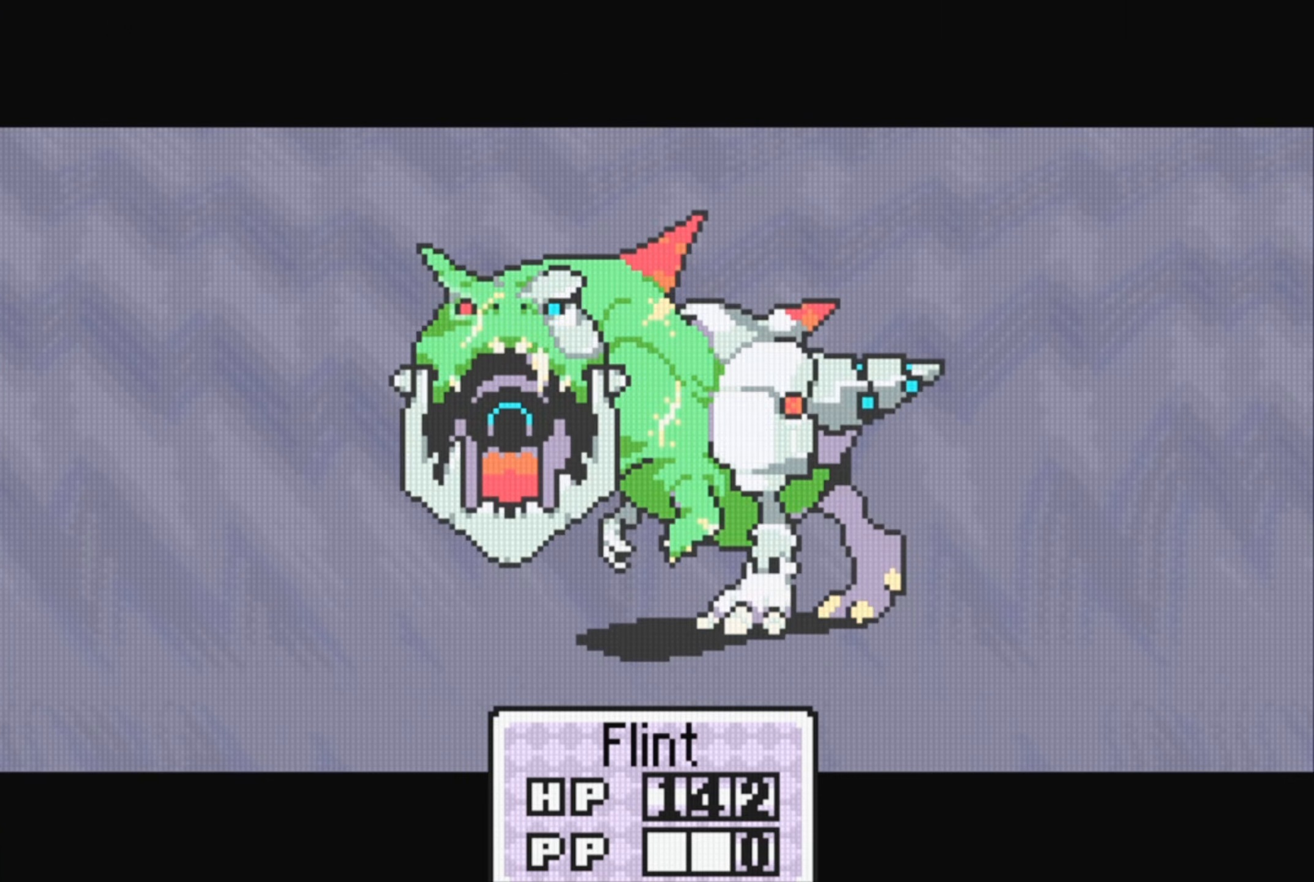
{"buttons": [], "events": []}
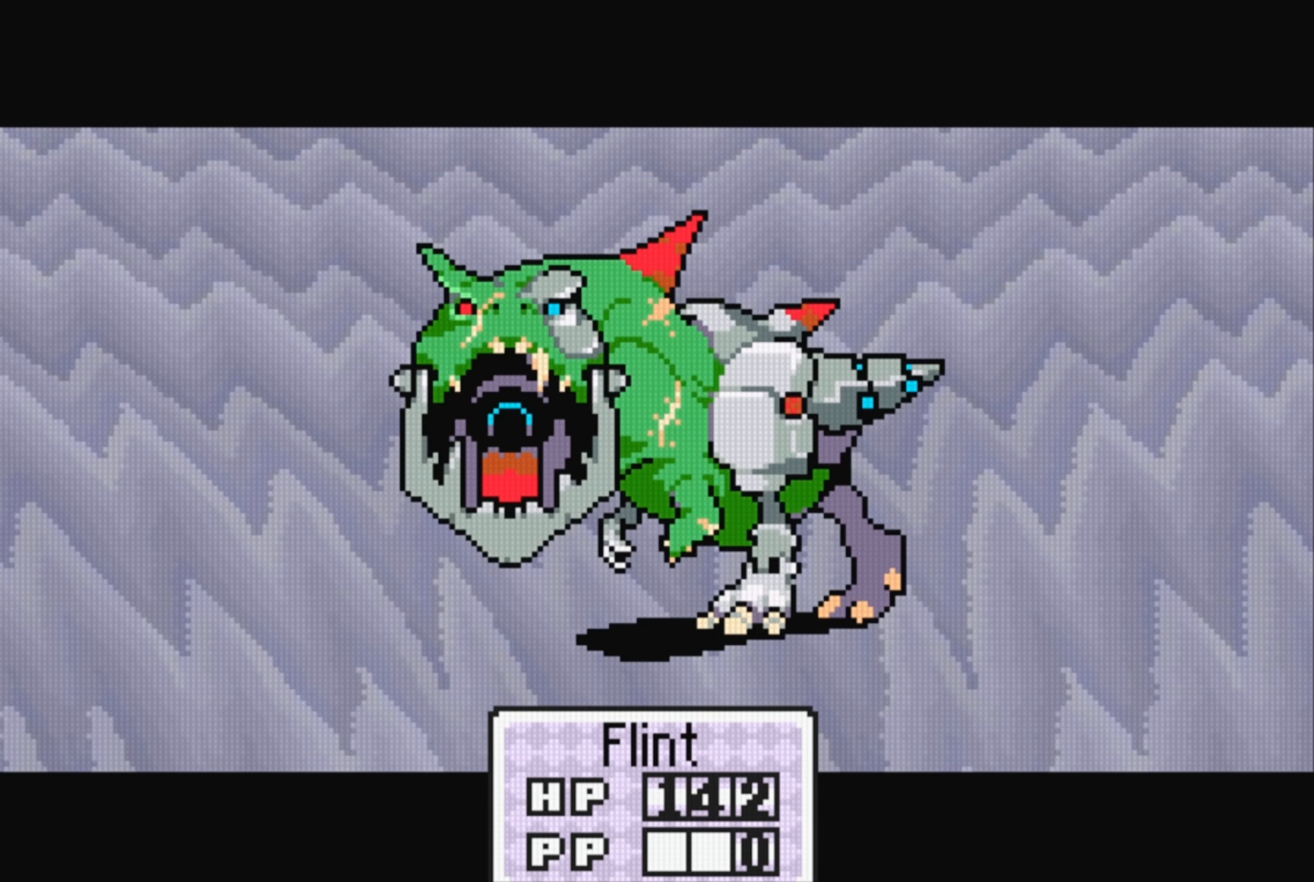
{"buttons": [], "events": []}
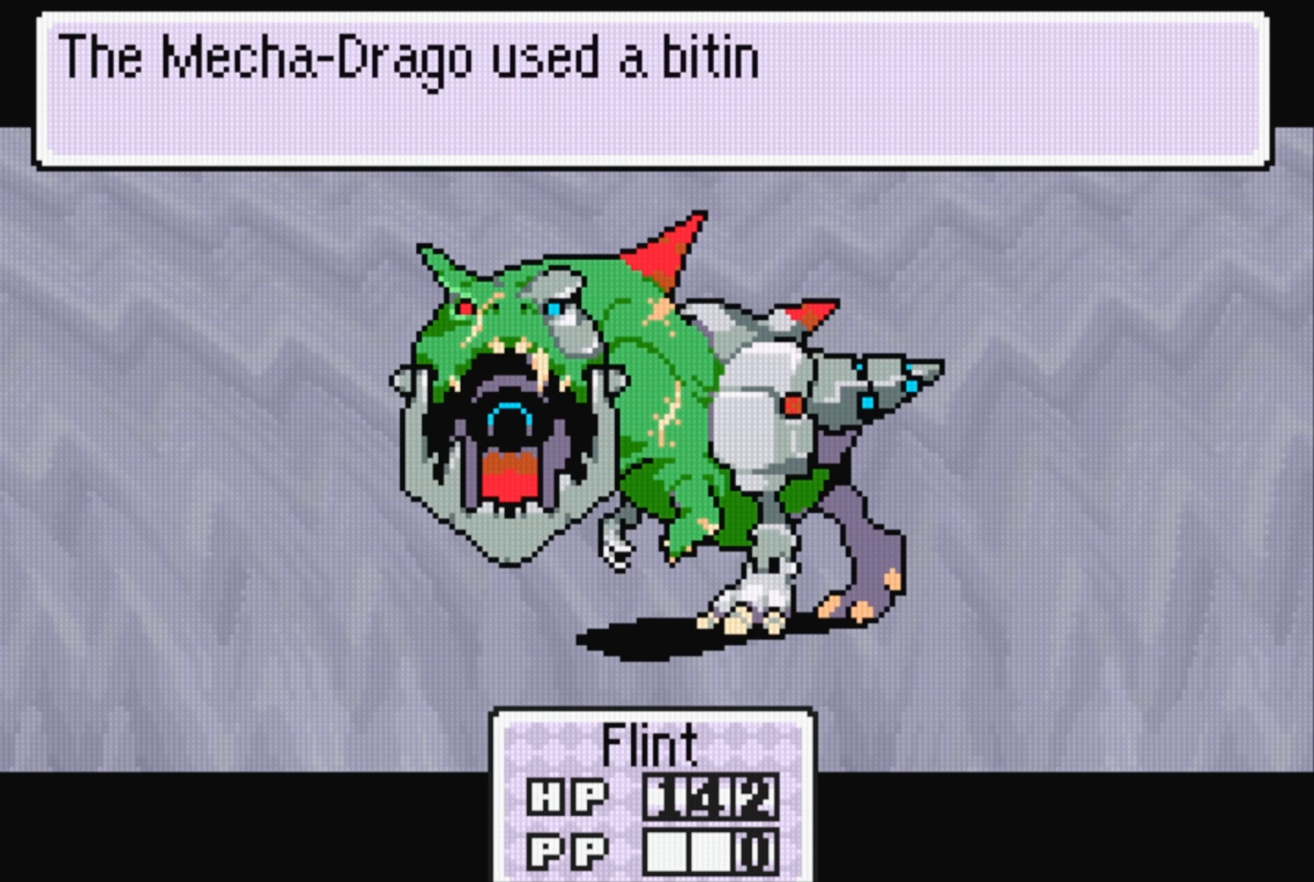
{"buttons": [], "events": []}
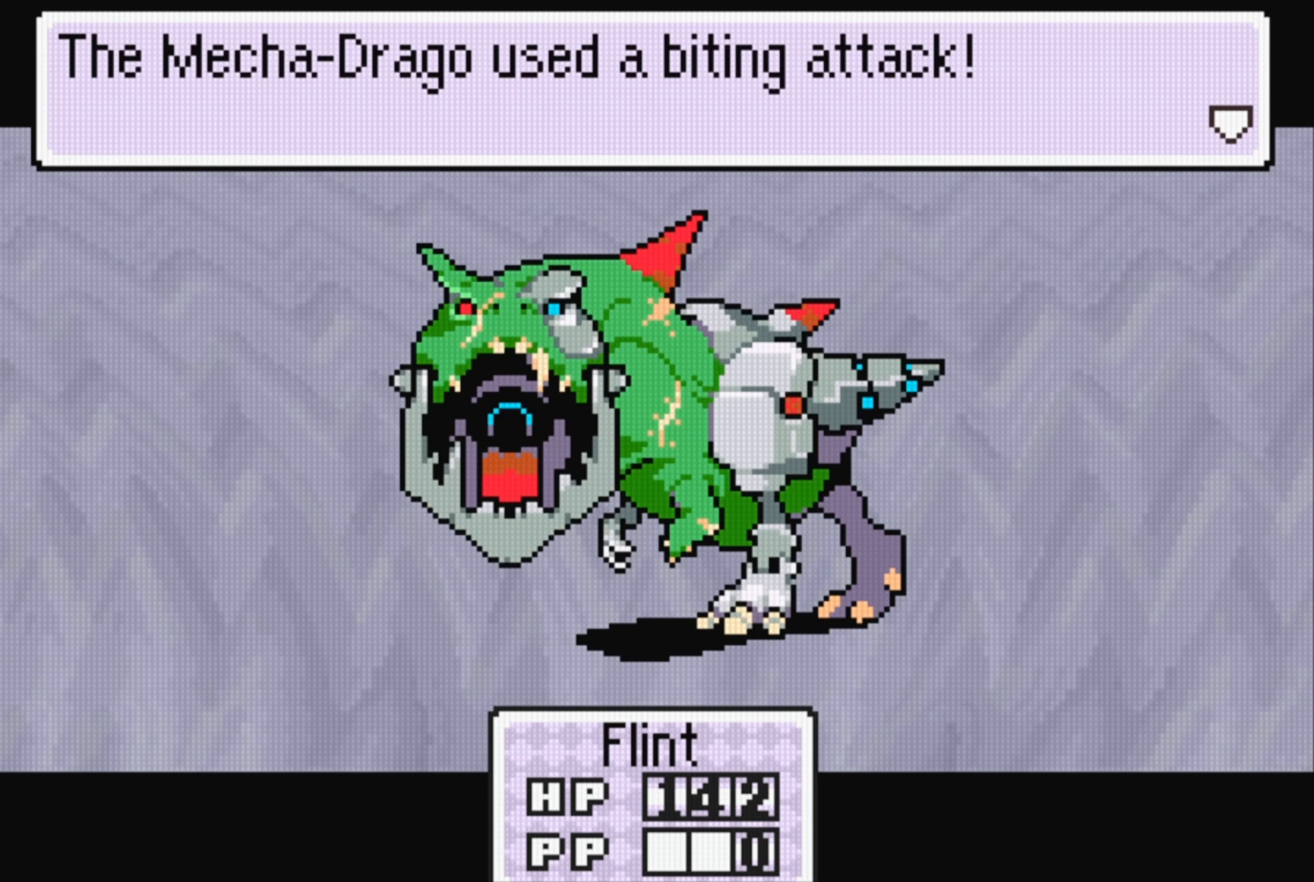
{"buttons": [], "events": [[33, "A", "down"], [183, "A", "up"]]}
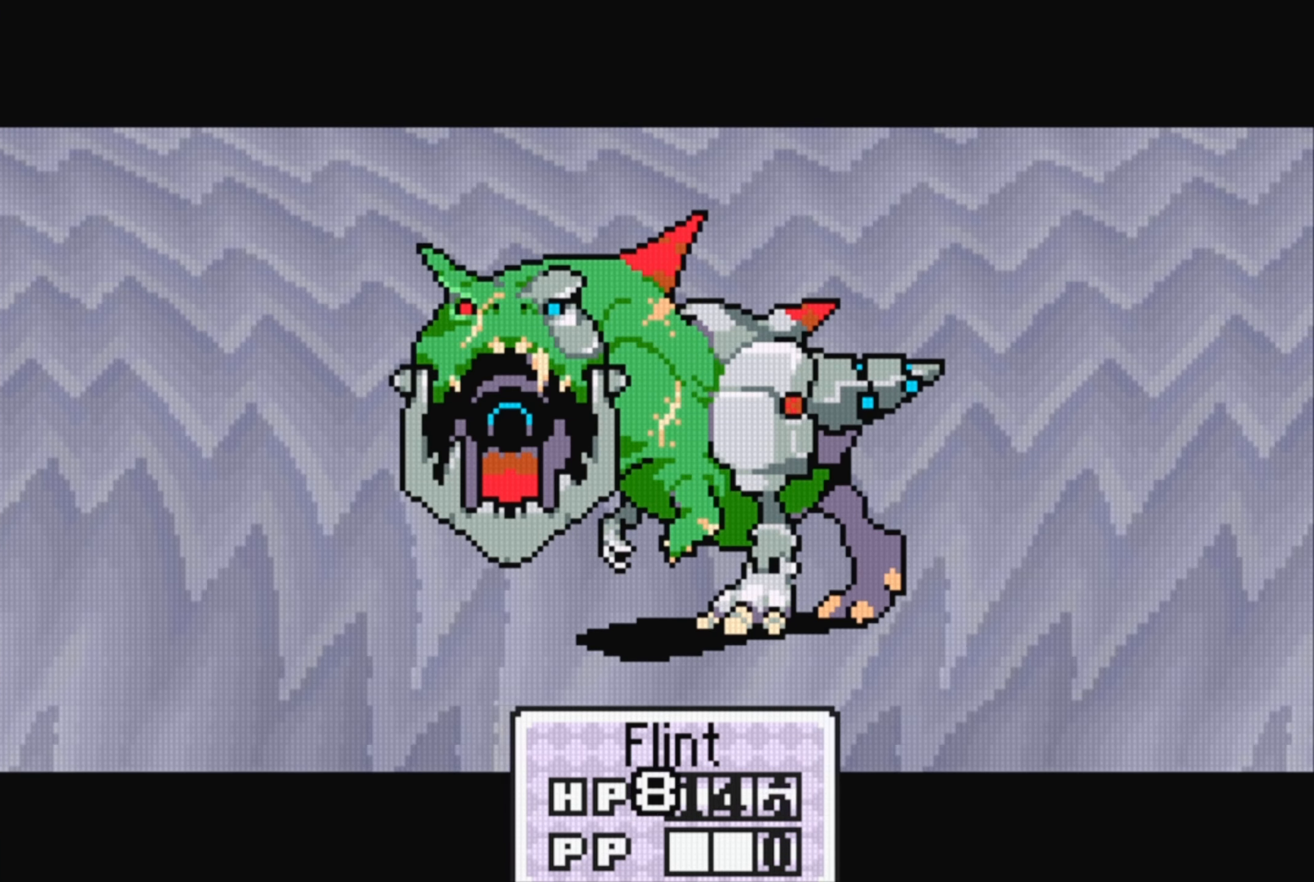
{"buttons": [], "events": []}
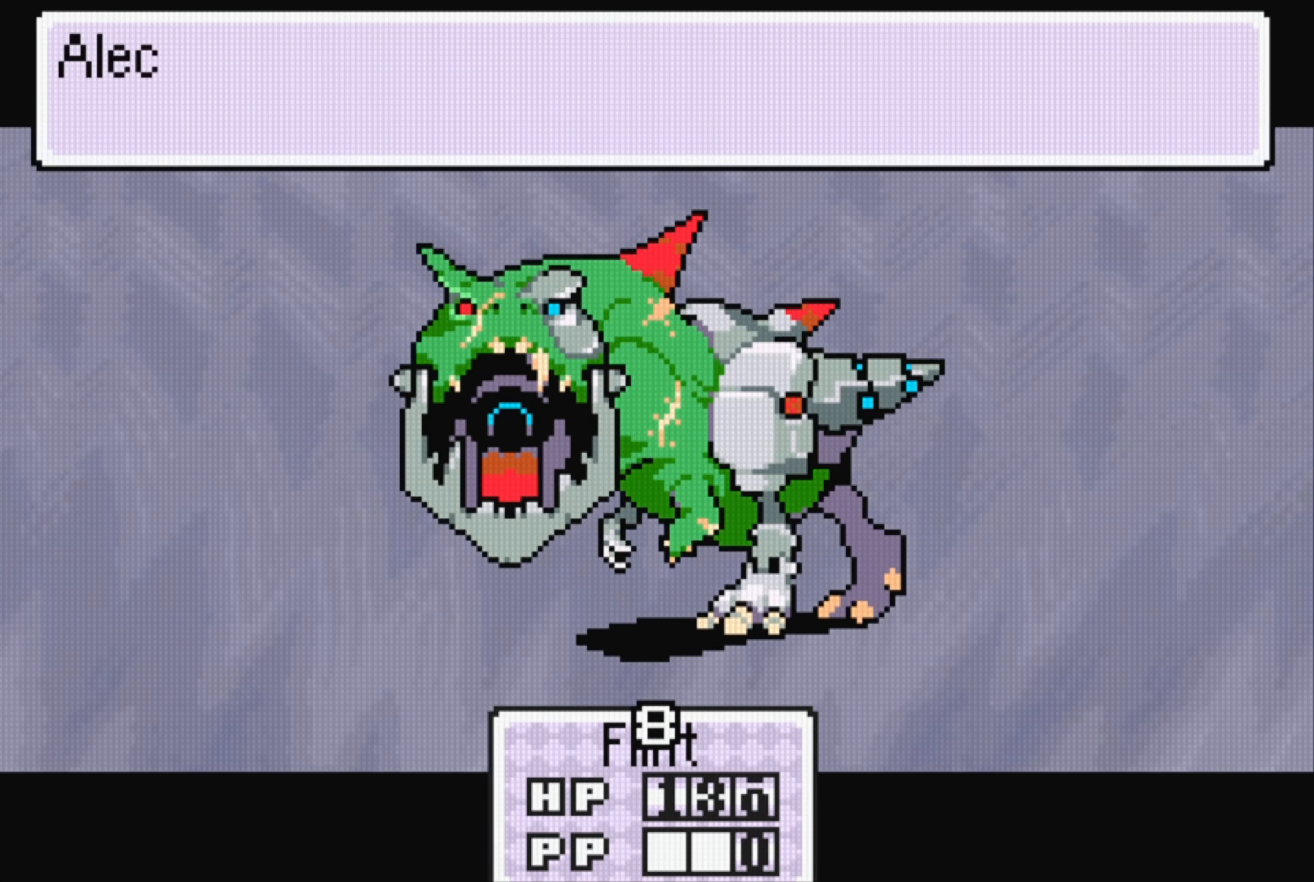
{"buttons": [], "events": []}
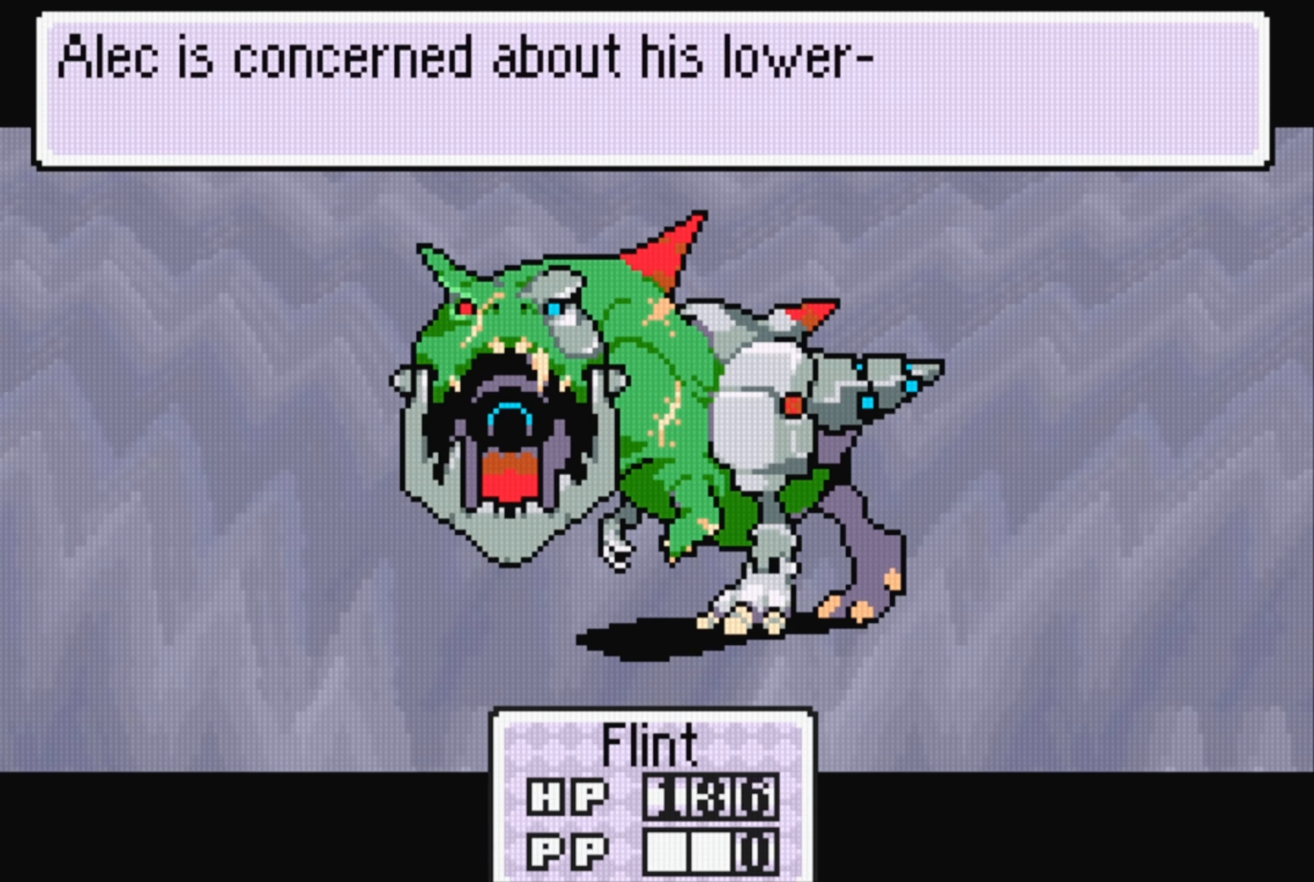
{"buttons": [], "events": [[183, "A", "down"], [333, "A", "up"]]}
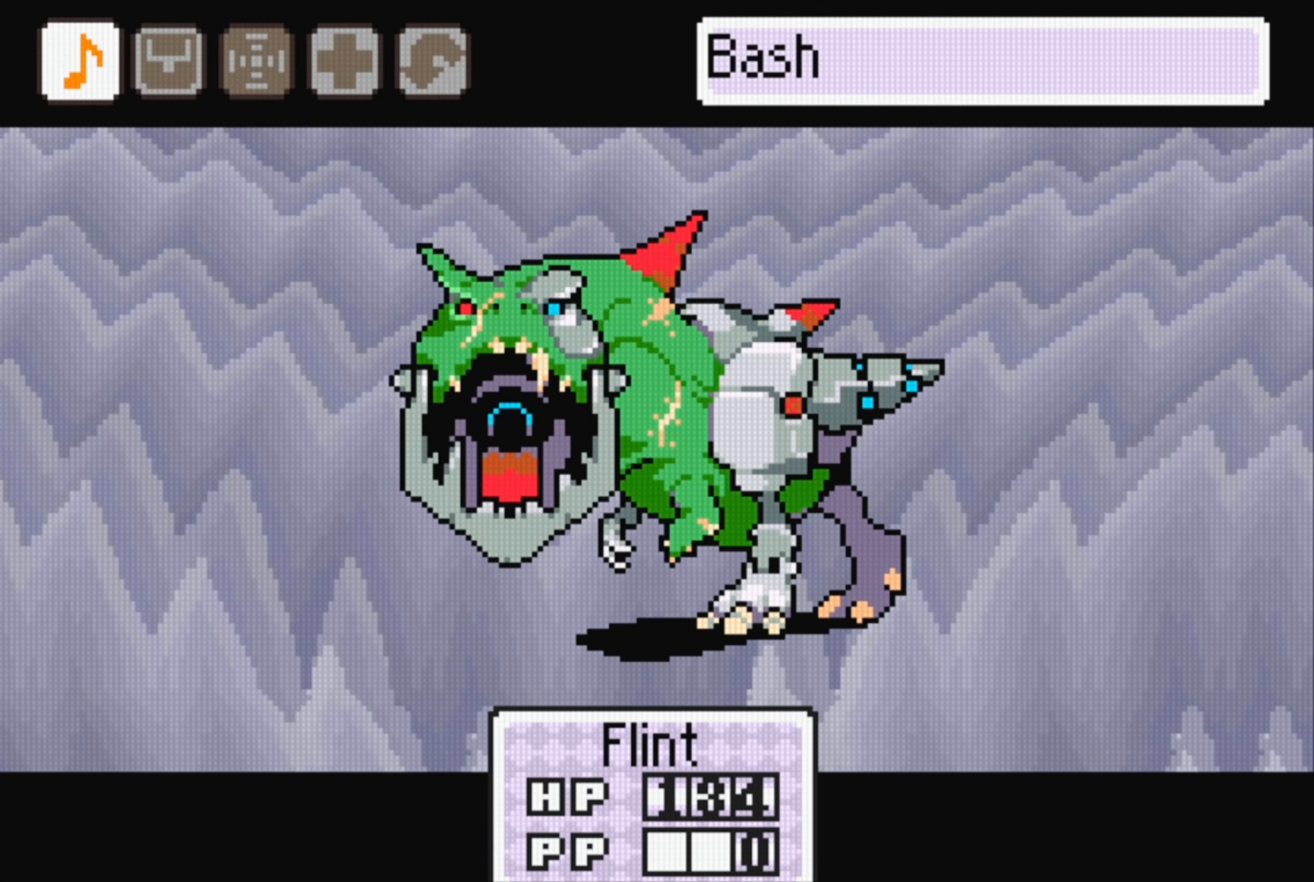
{"buttons": [], "events": []}
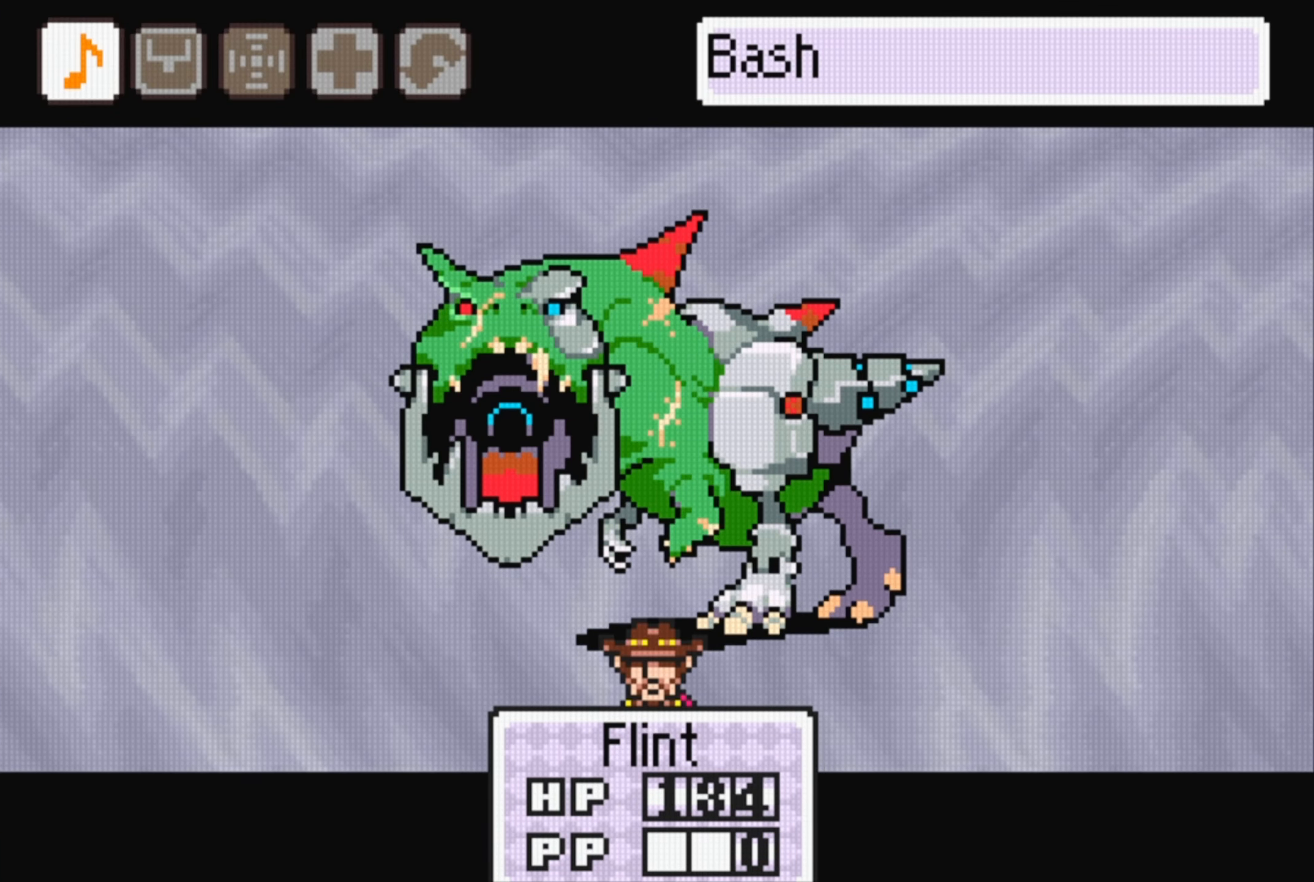
{"buttons": [], "events": [[167, "DPAD_RIGHT", "down"], [267, "DPAD_RIGHT", "up"], [367, "DPAD_RIGHT", "down"], [483, "DPAD_RIGHT", "up"]]}
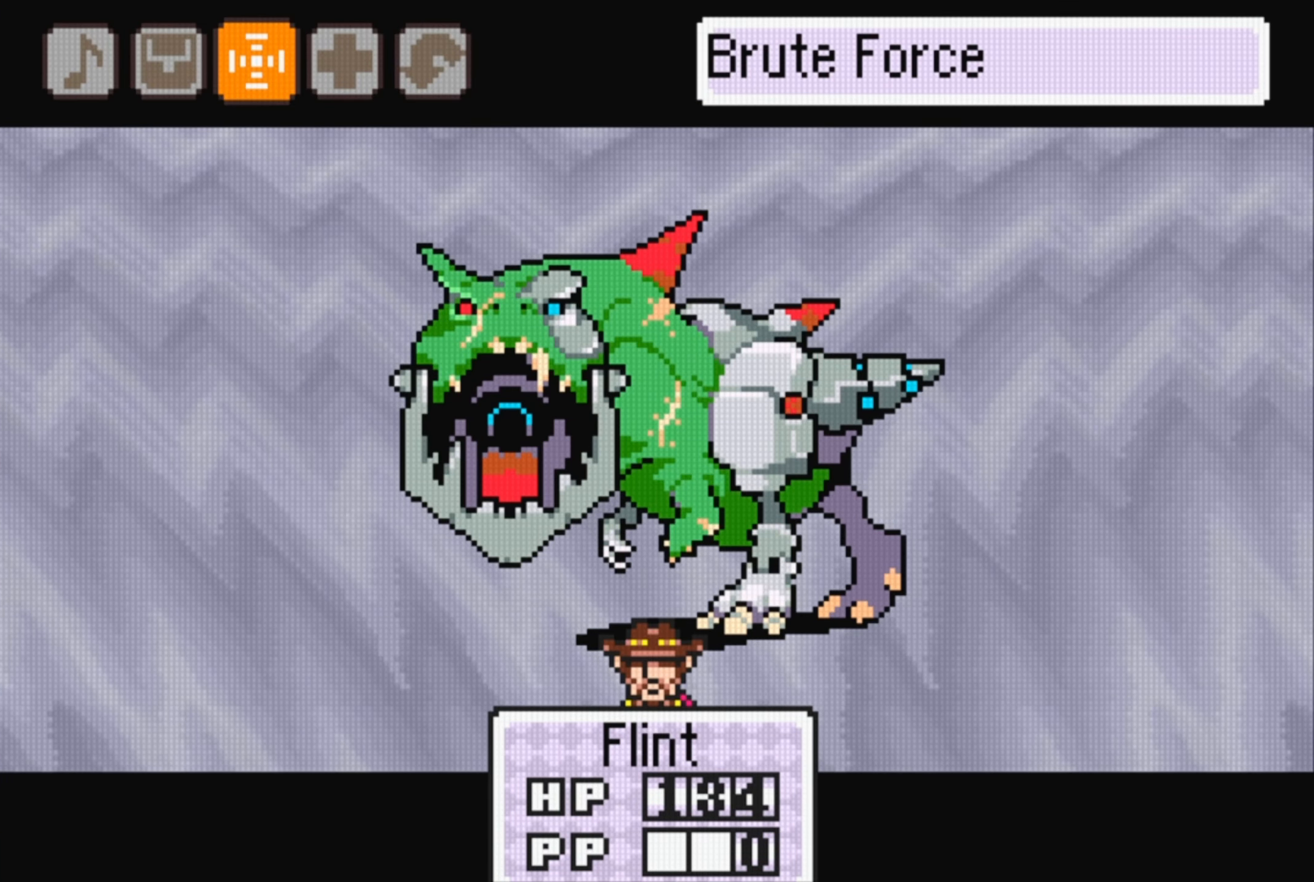
{"buttons": ["DPAD_LEFT"], "events": [[467, "DPAD_LEFT", "down"]]}
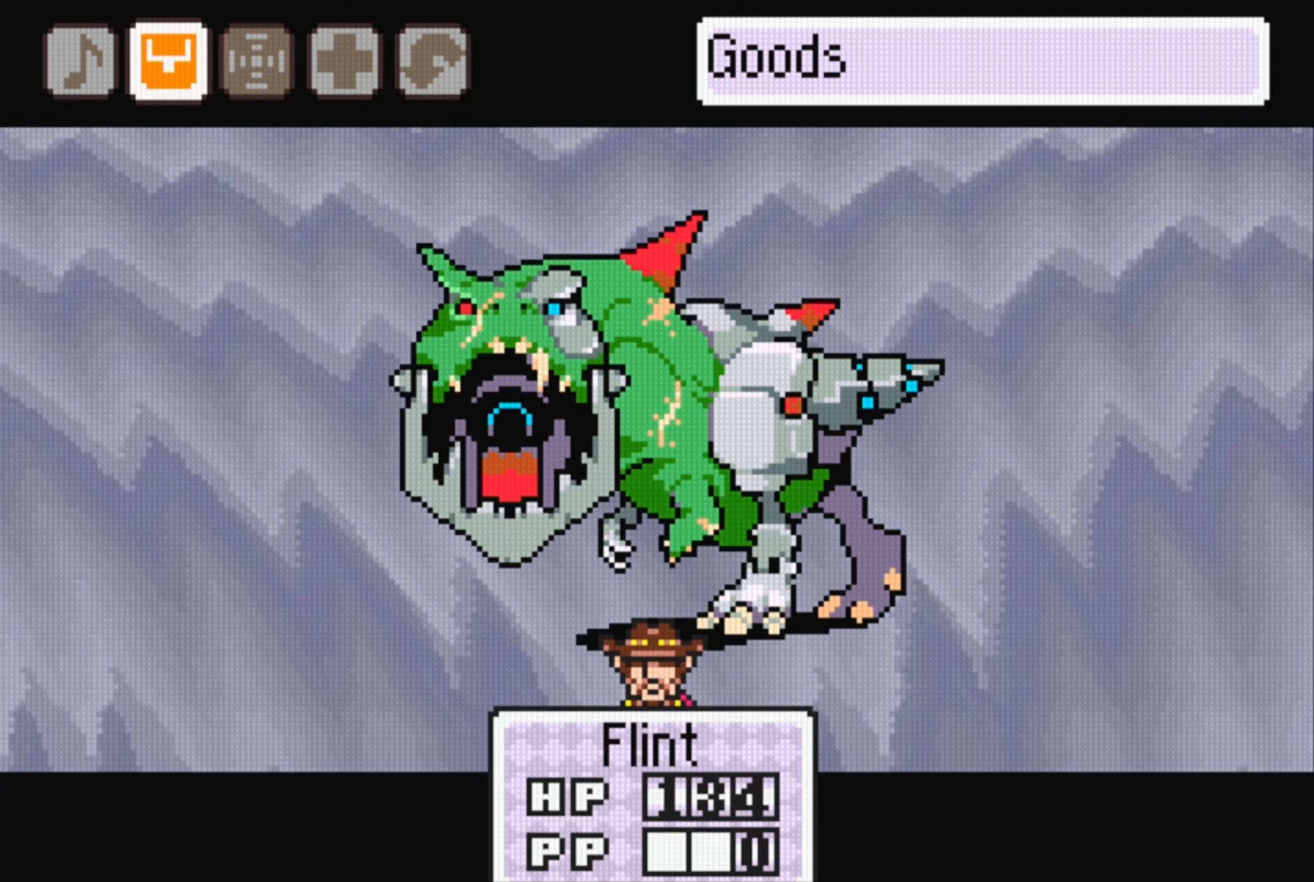
{"buttons": [], "events": [[84, "DPAD_LEFT", "up"], [134, "A", "down"], [250, "A", "up"]]}
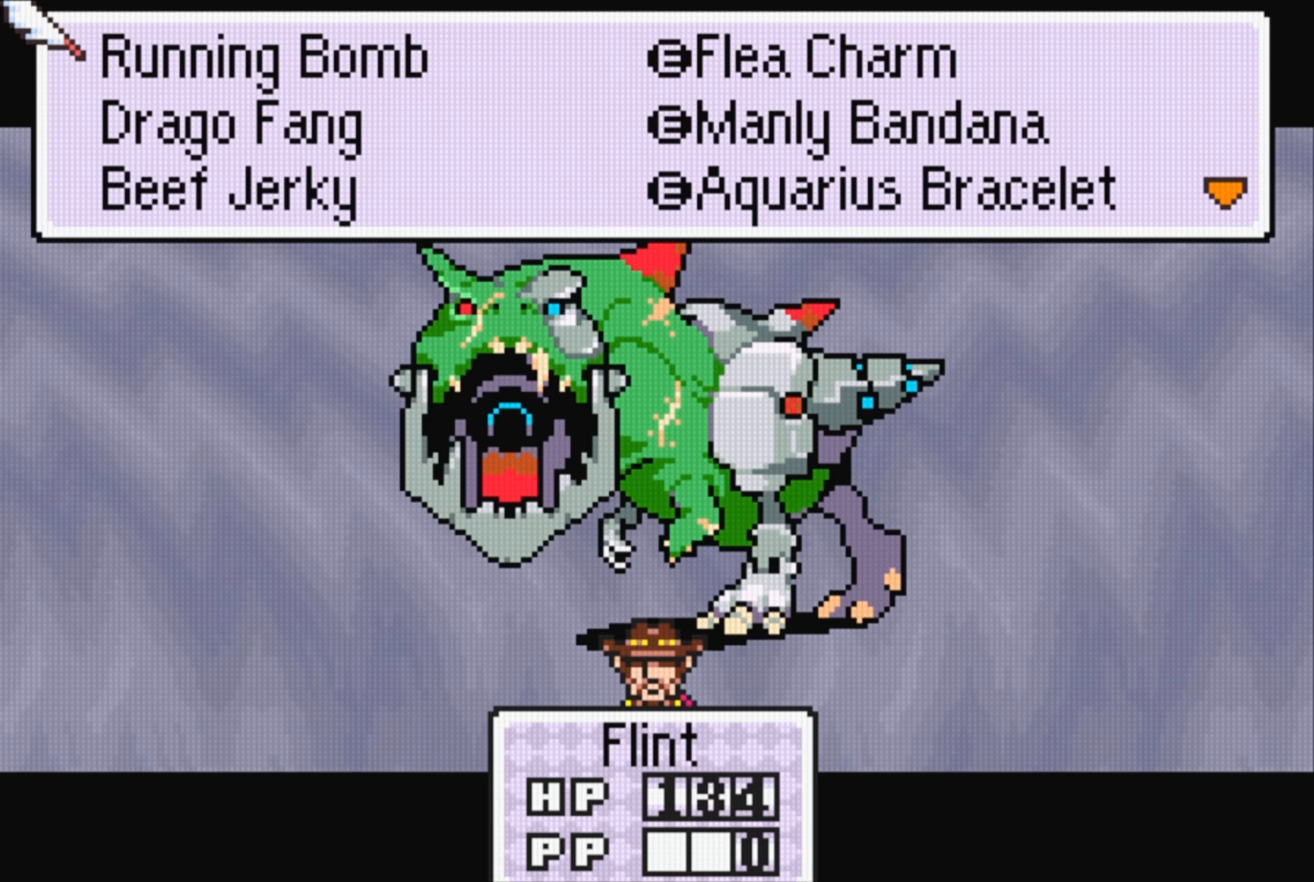
{"buttons": [], "events": []}
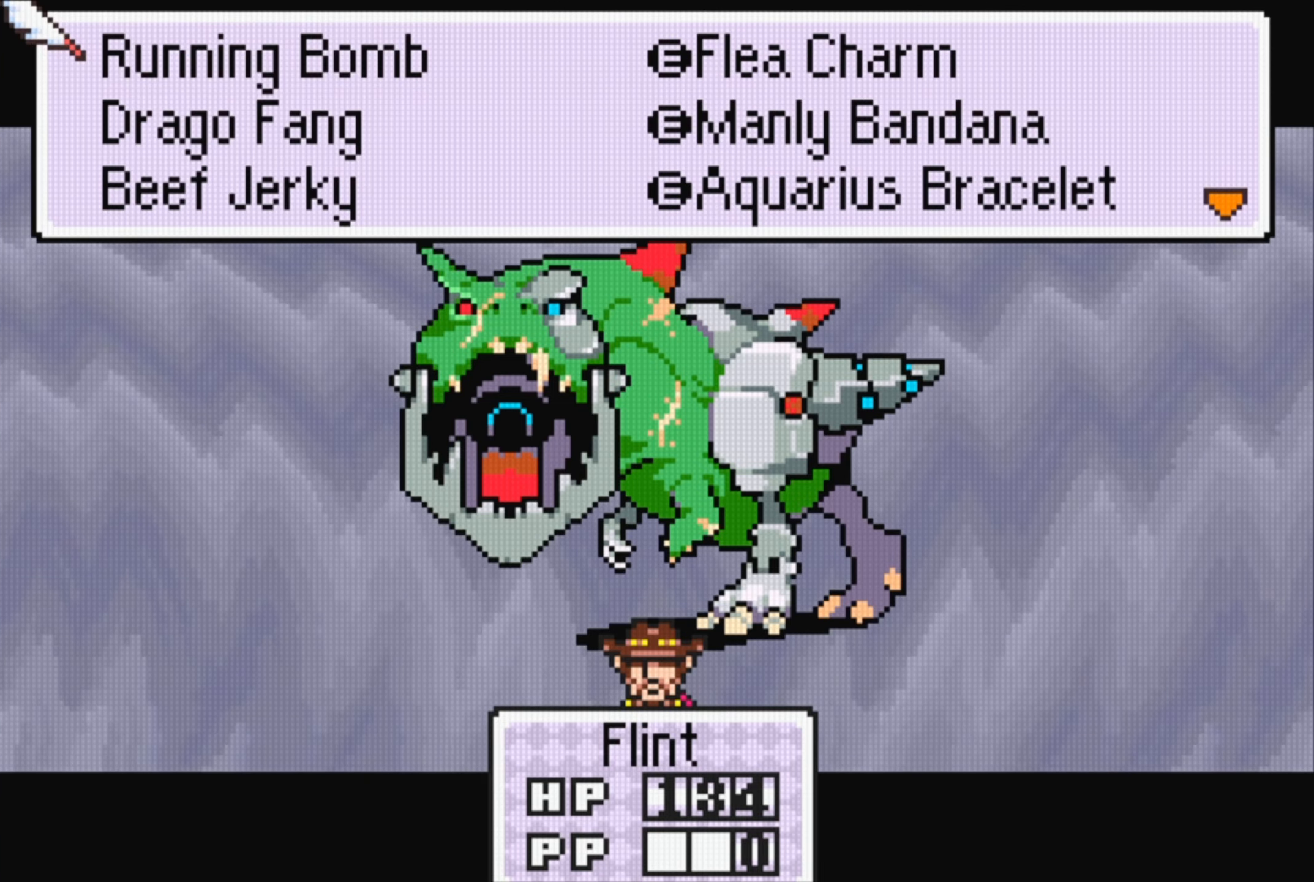
{"buttons": [], "events": [[134, "A", "down"], [250, "A", "up"]]}
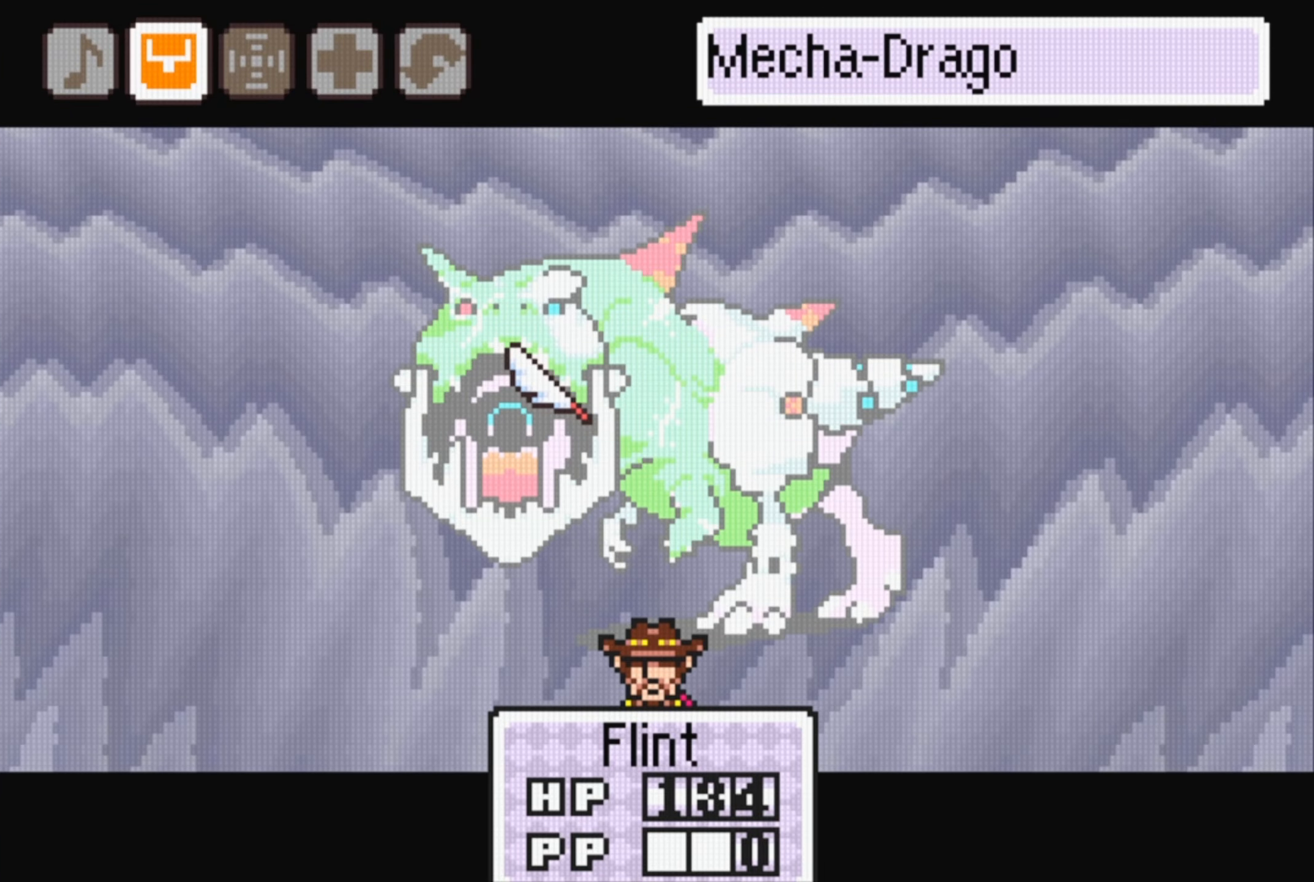
{"buttons": [], "events": [[200, "A", "down"], [334, "A", "up"]]}
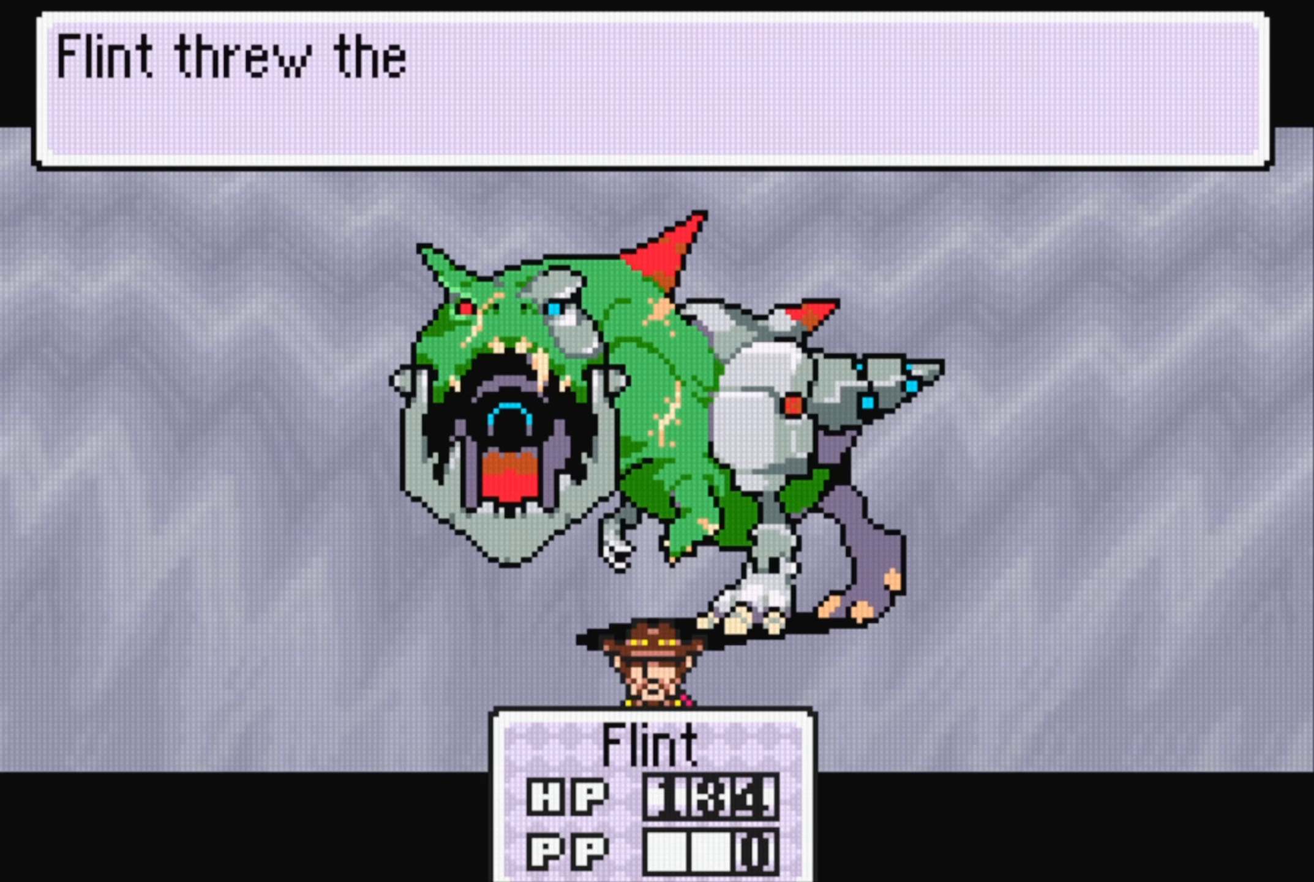
{"buttons": [], "events": []}
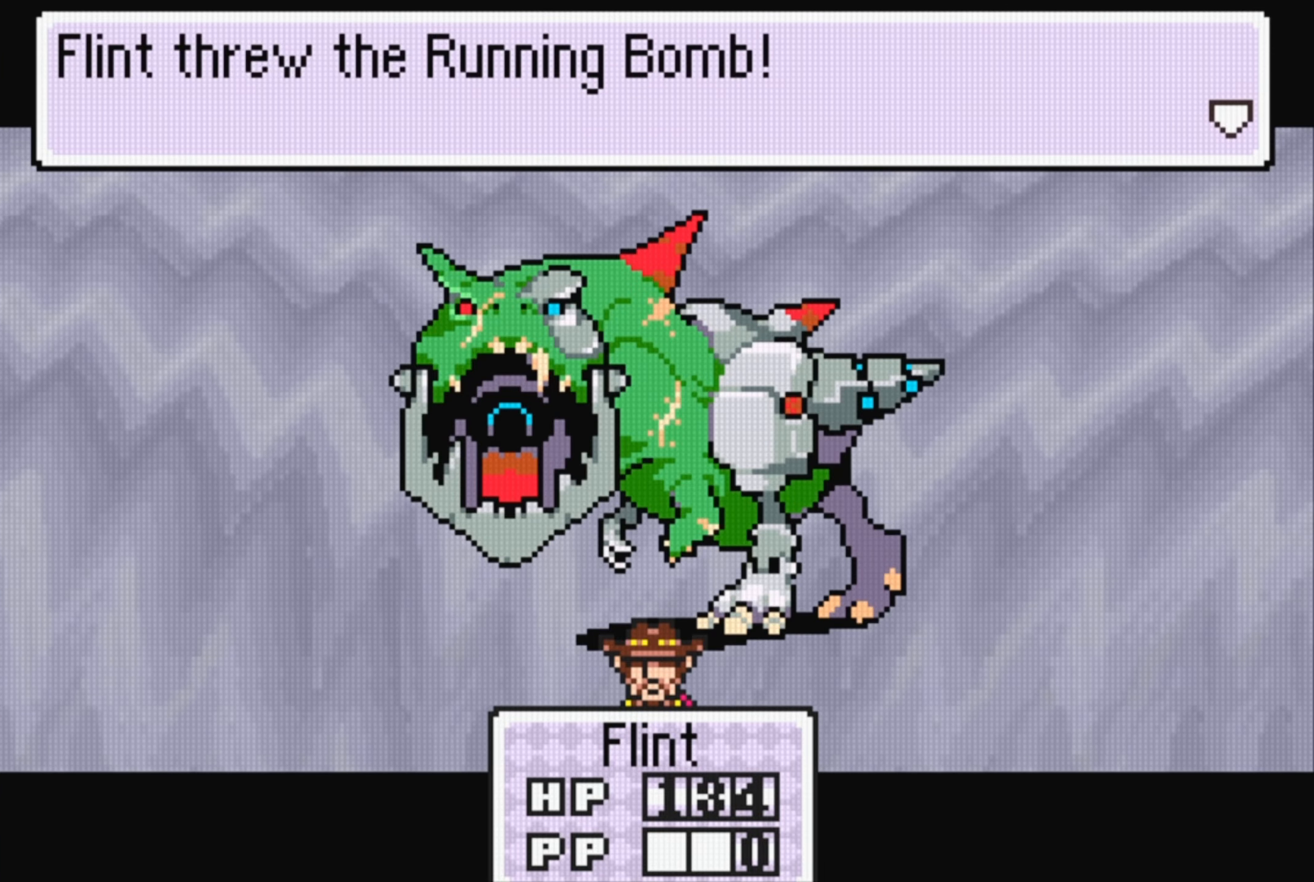
{"buttons": [], "events": [[34, "A", "down"], [167, "A", "up"]]}
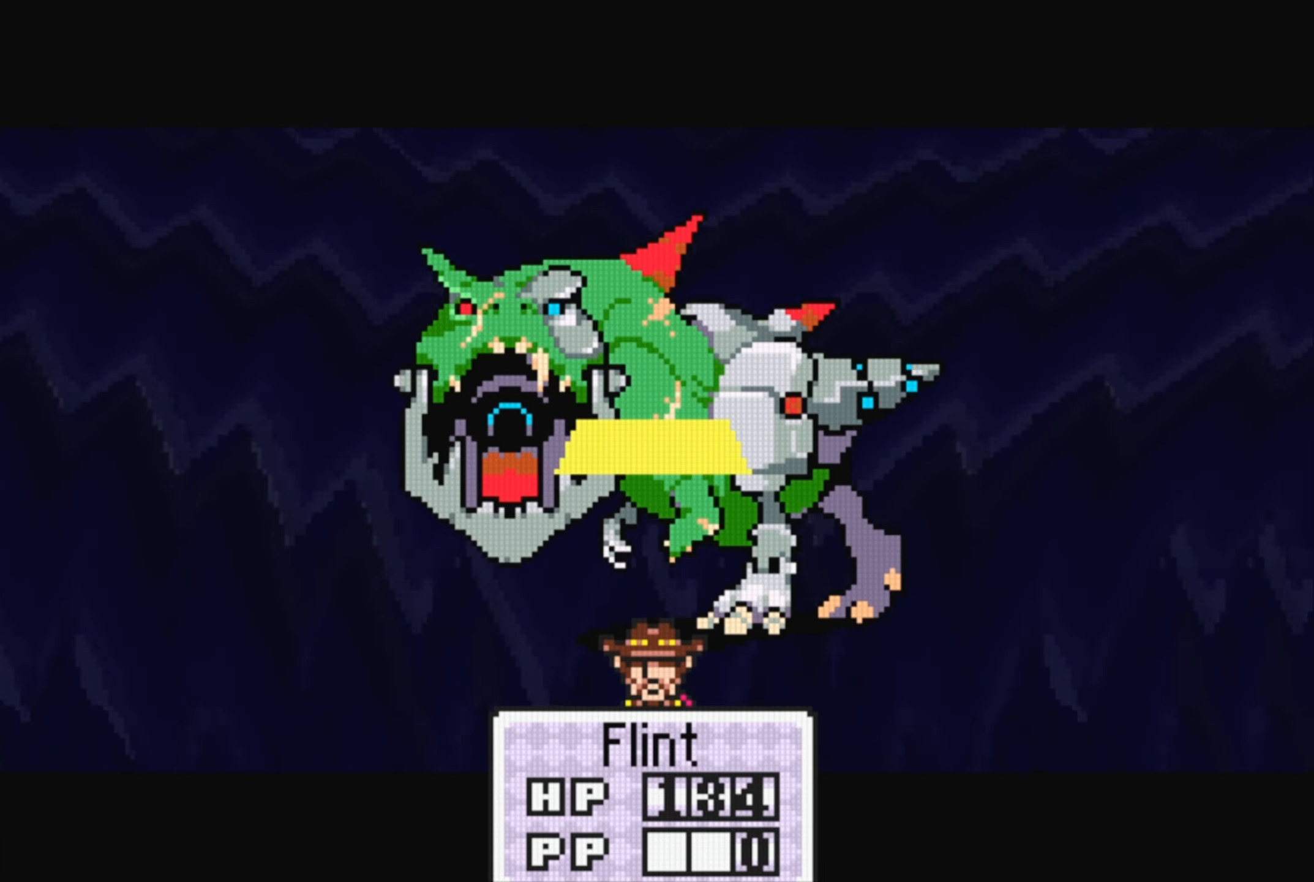
{"buttons": [], "events": []}
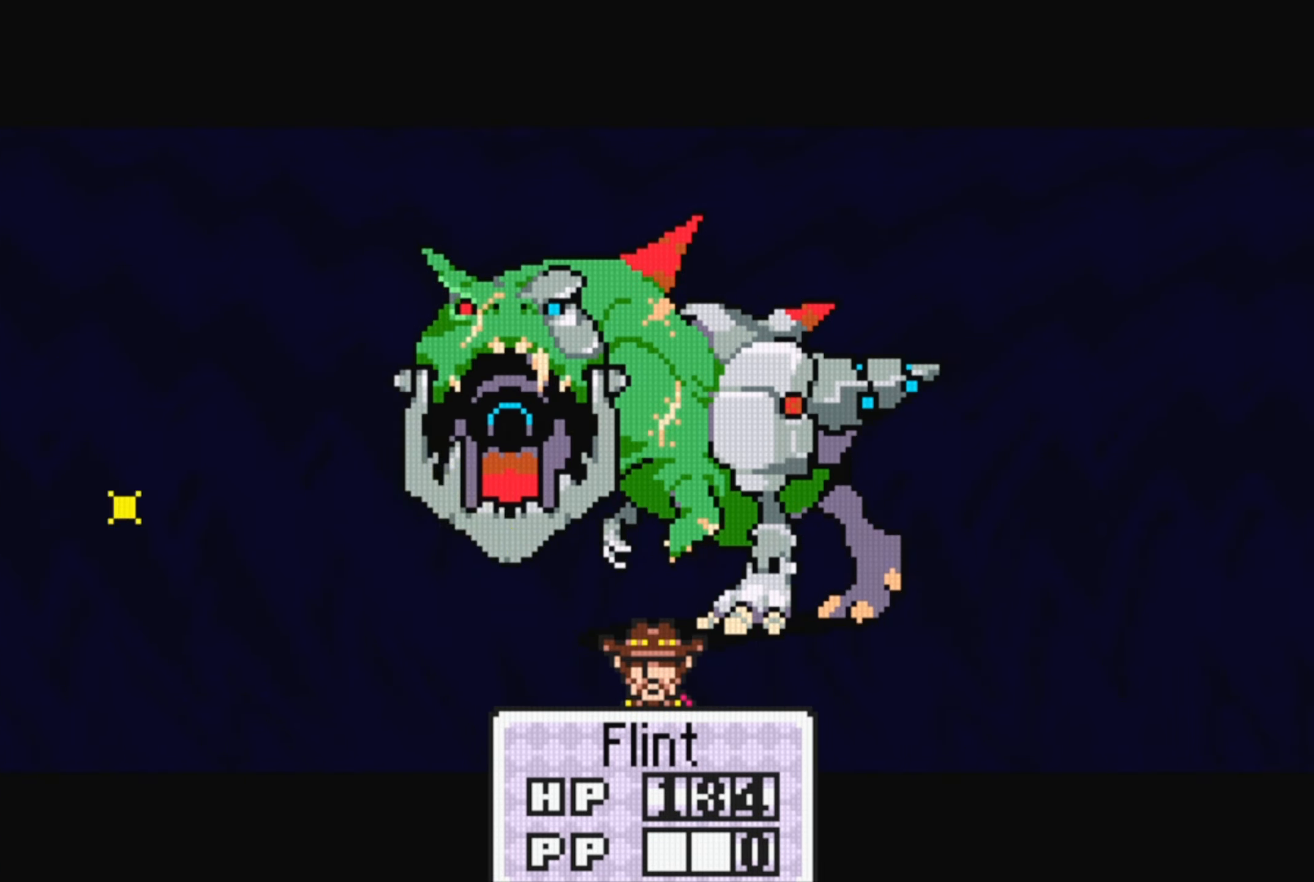
{"buttons": [], "events": []}
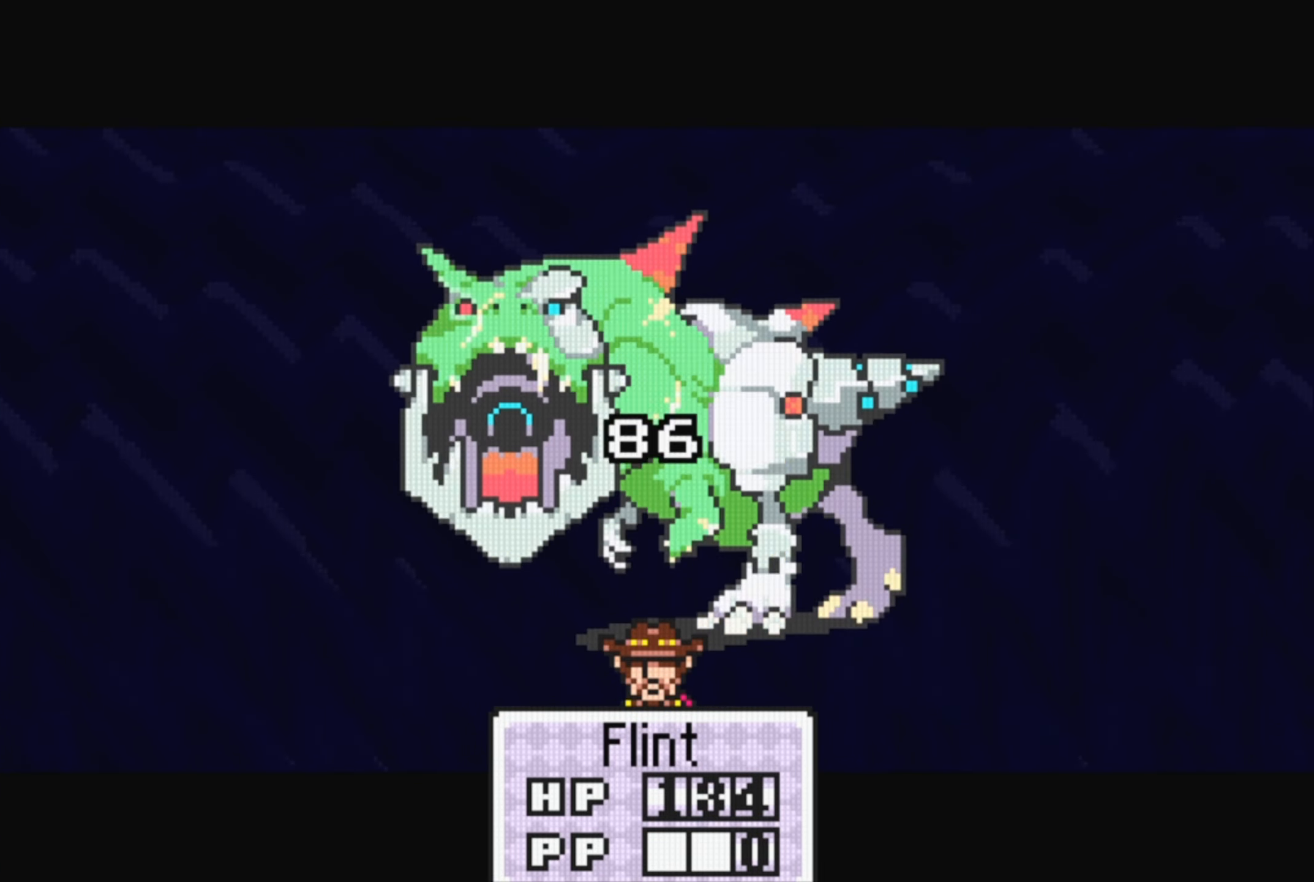
{"buttons": [], "events": []}
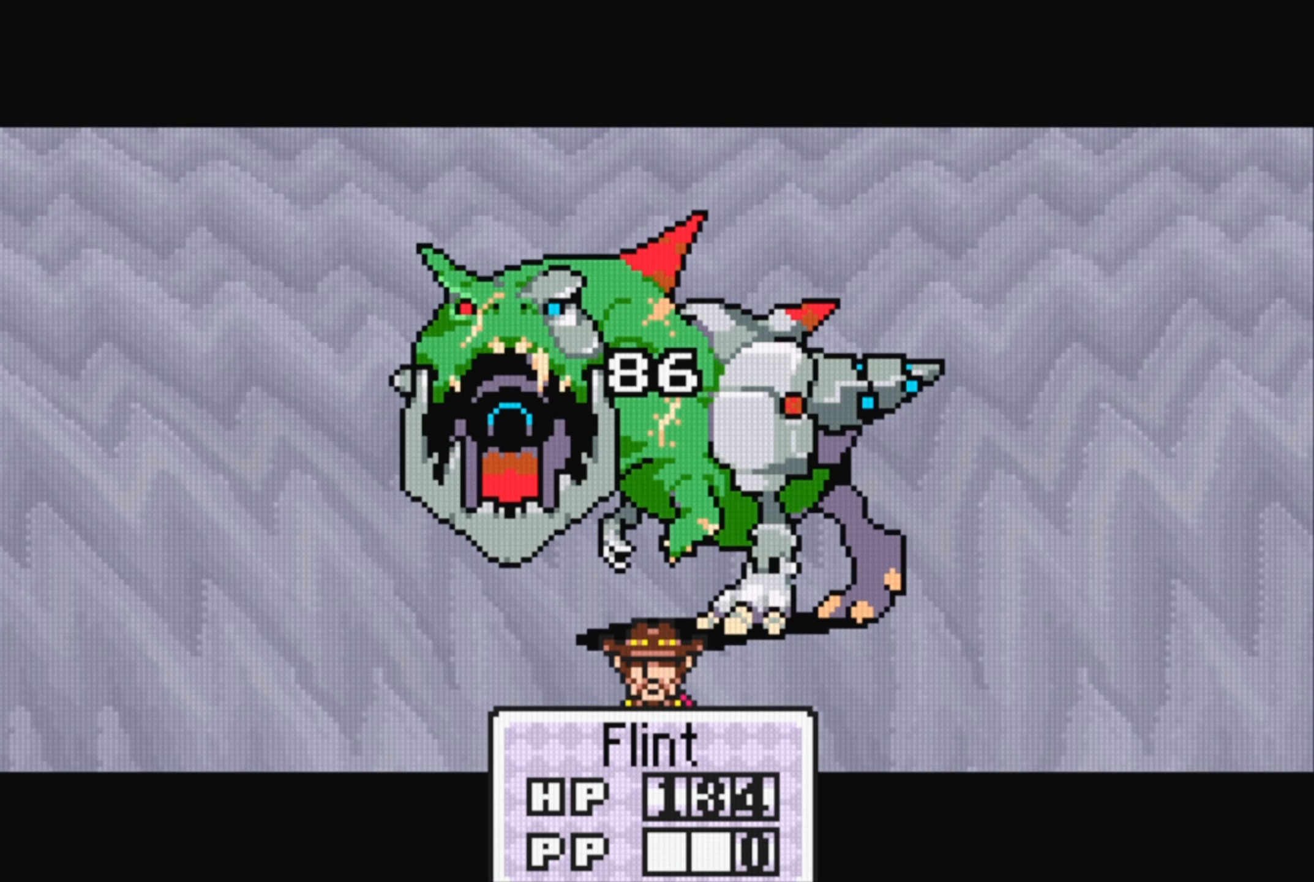
{"buttons": [], "events": []}
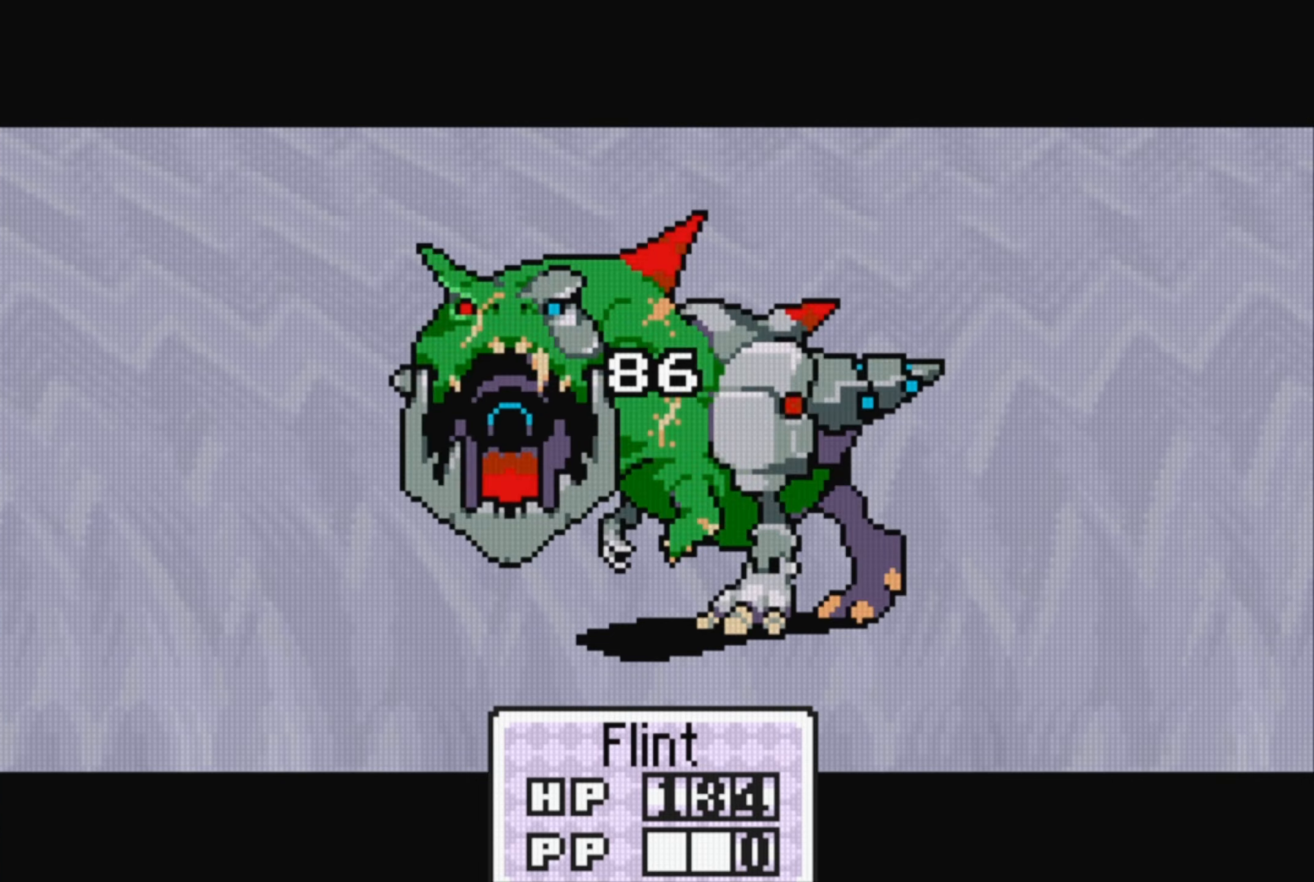
{"buttons": [], "events": []}
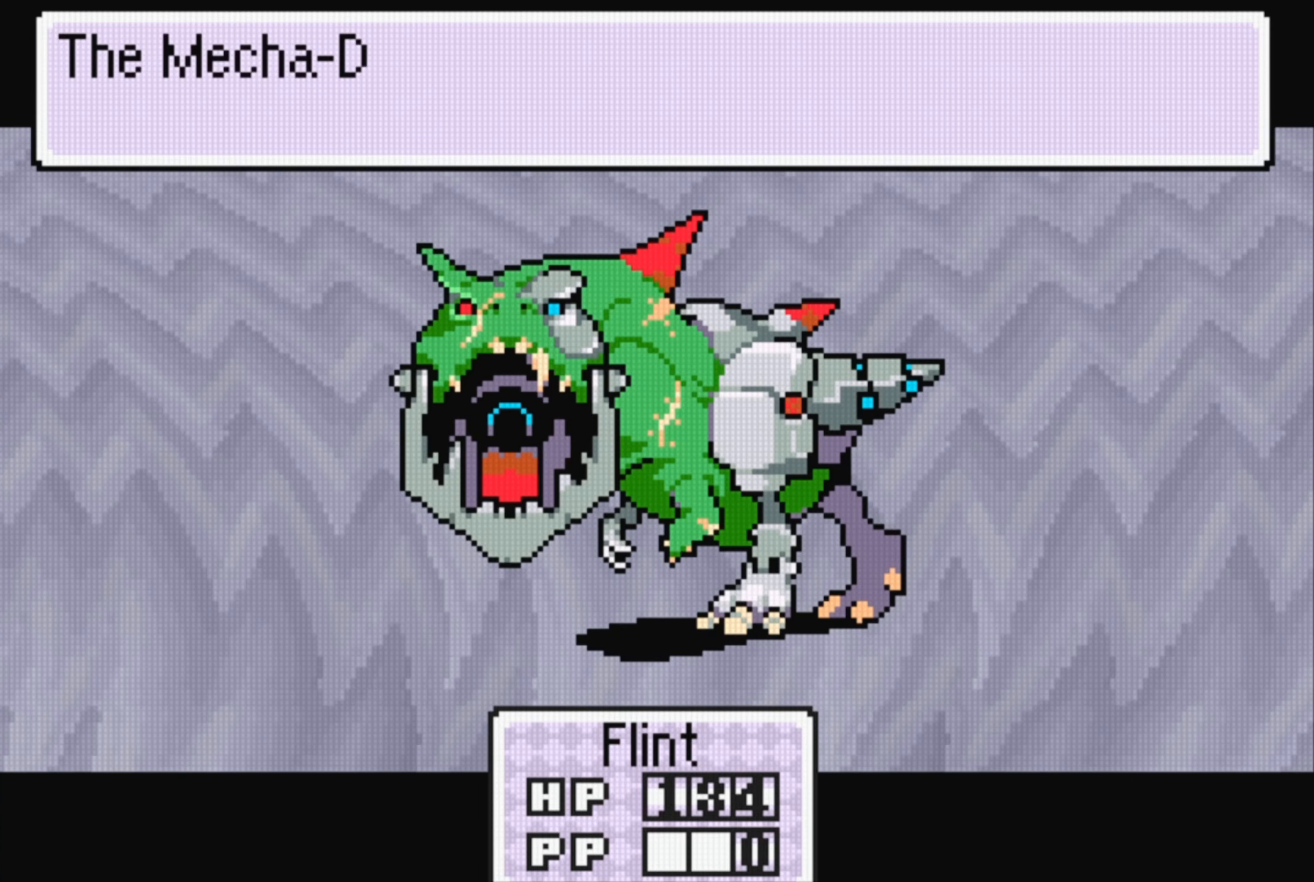
{"buttons": [], "events": []}
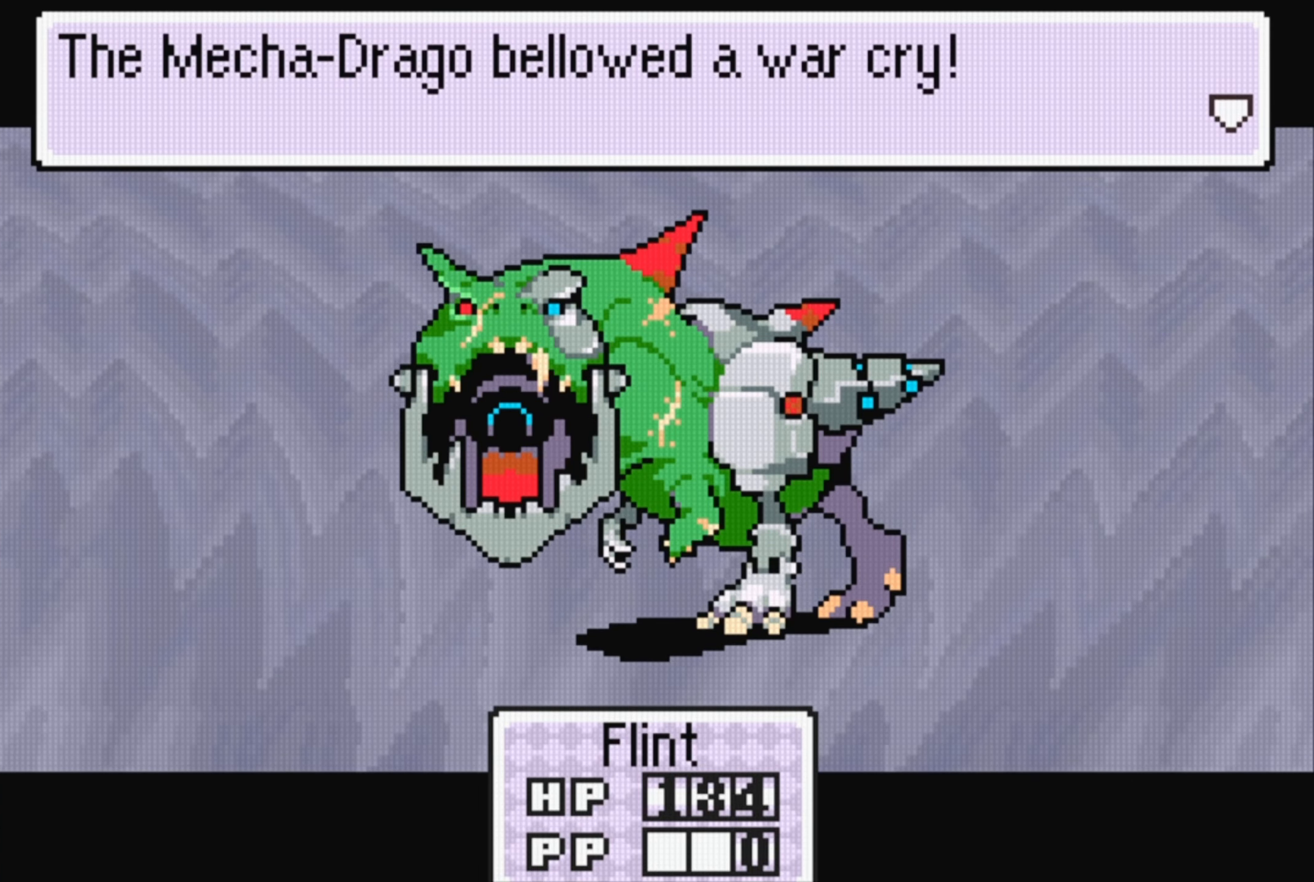
{"buttons": [], "events": [[216, "A", "down"], [350, "A", "up"]]}
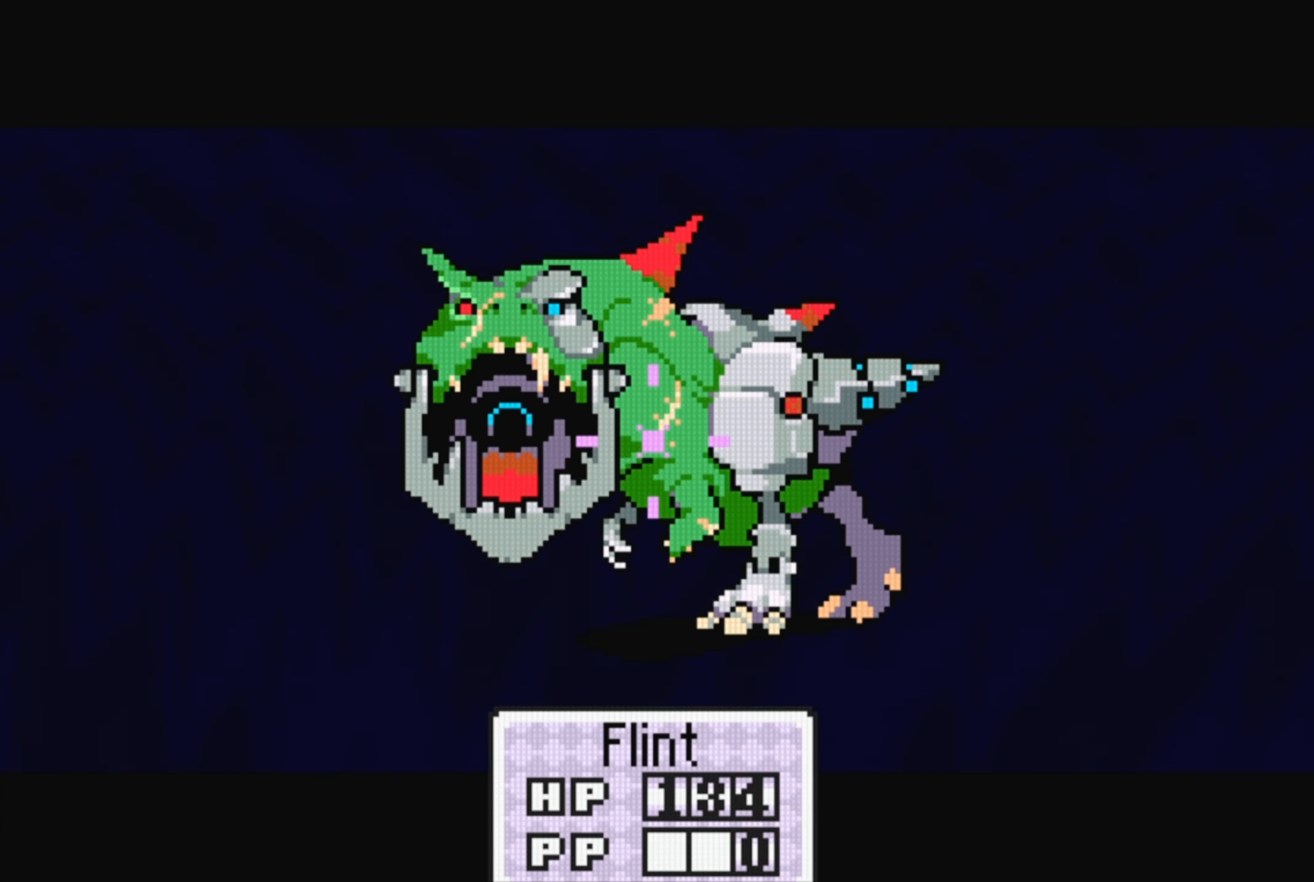
{"buttons": [], "events": []}
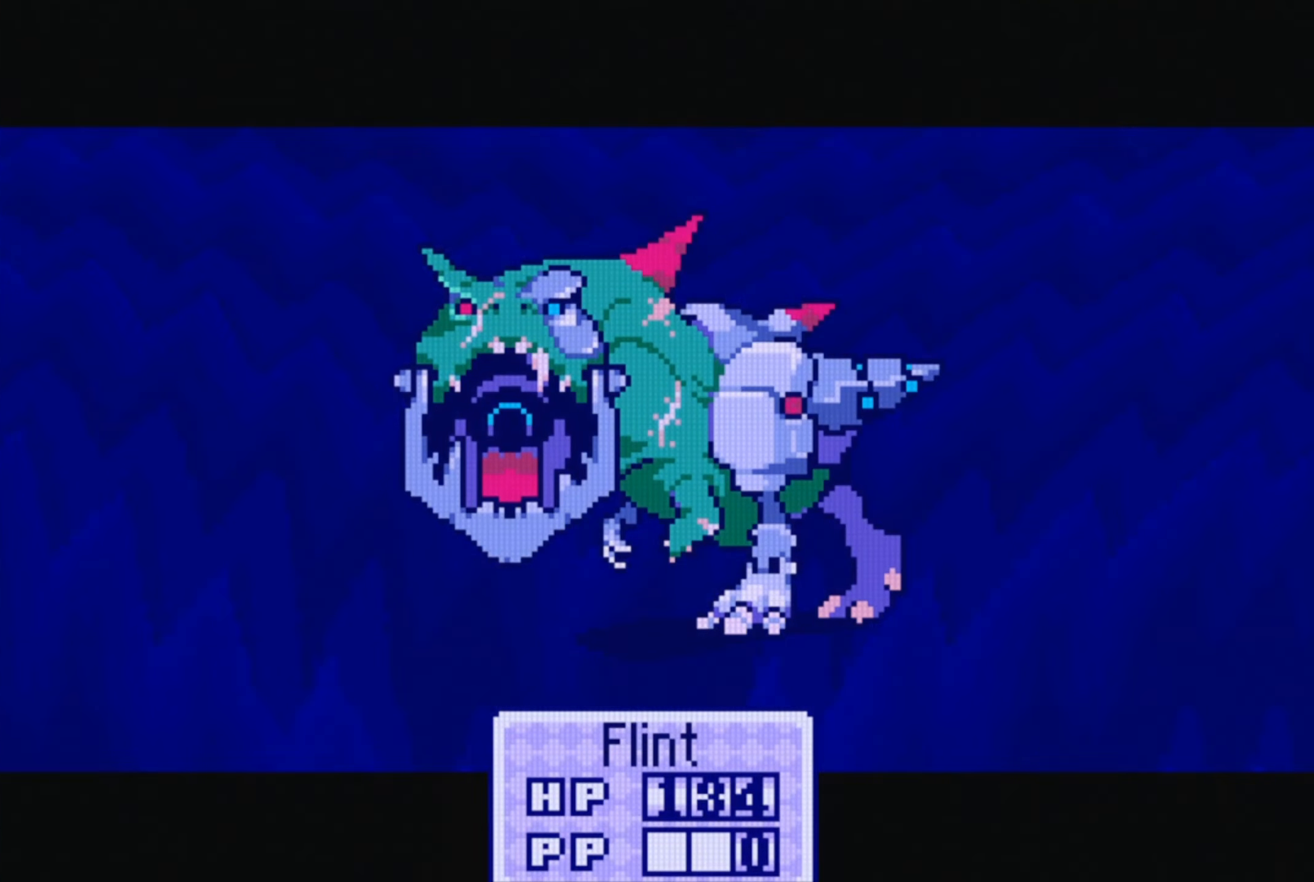
{"buttons": [], "events": []}
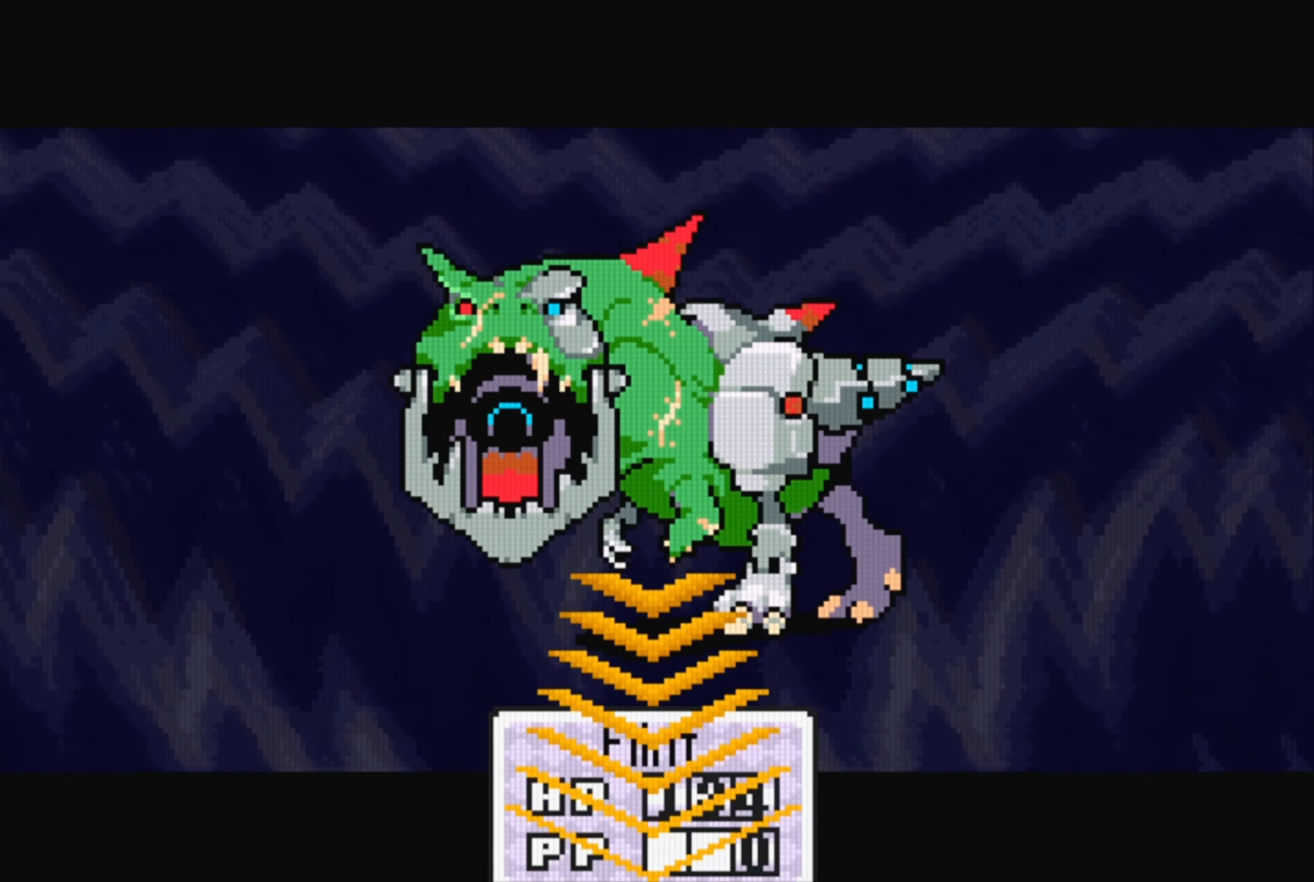
{"buttons": [], "events": []}
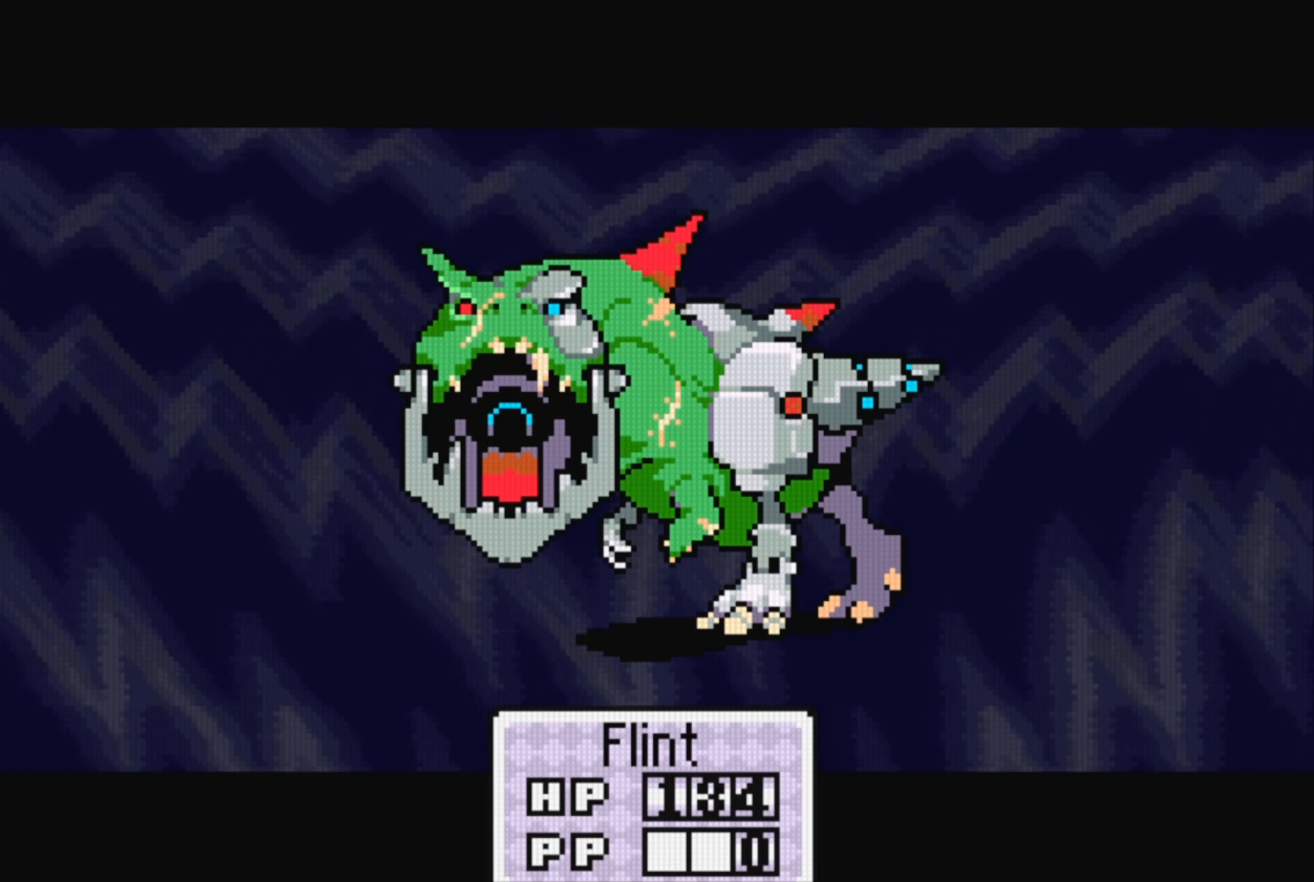
{"buttons": [], "events": []}
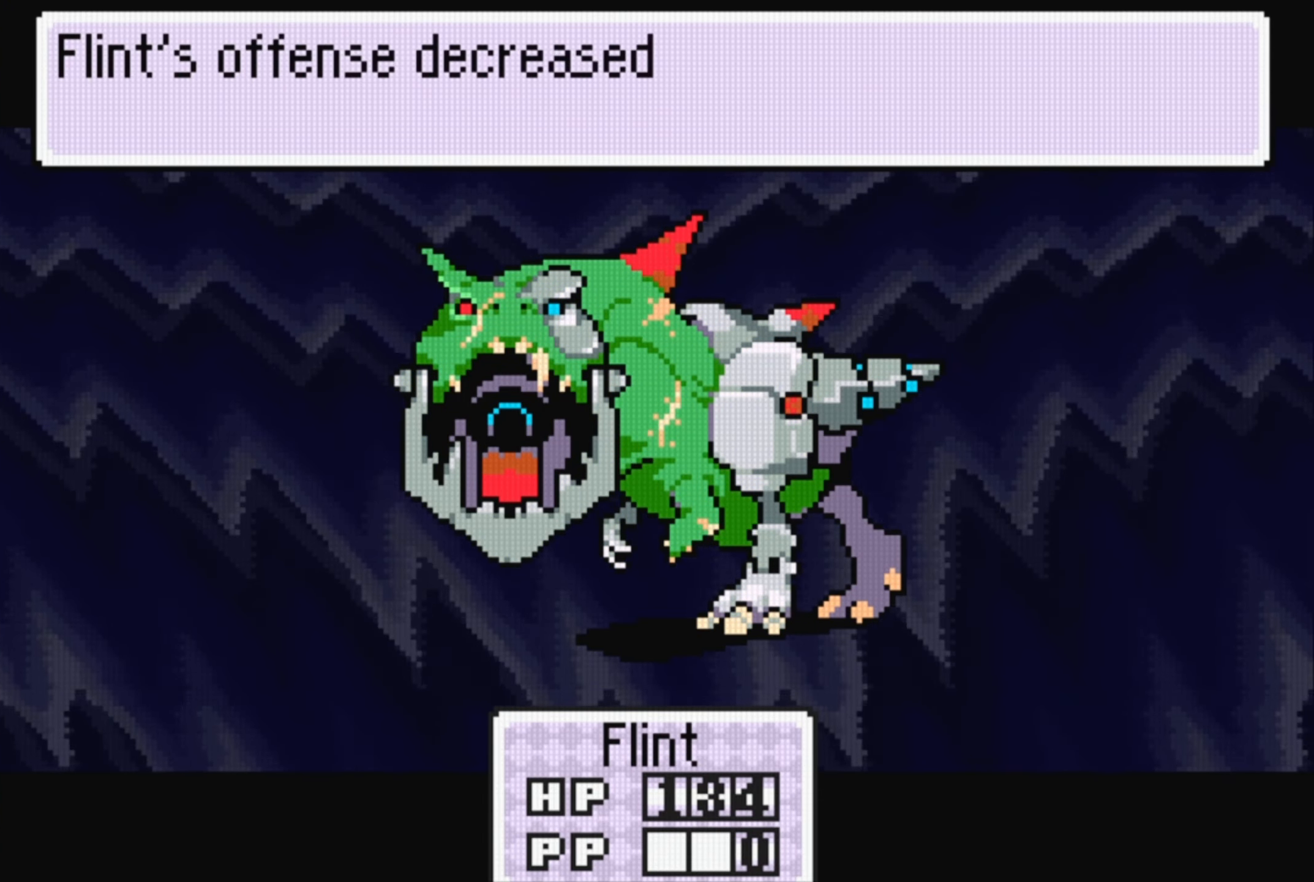
{"buttons": ["A"], "events": [[400, "A", "down"]]}